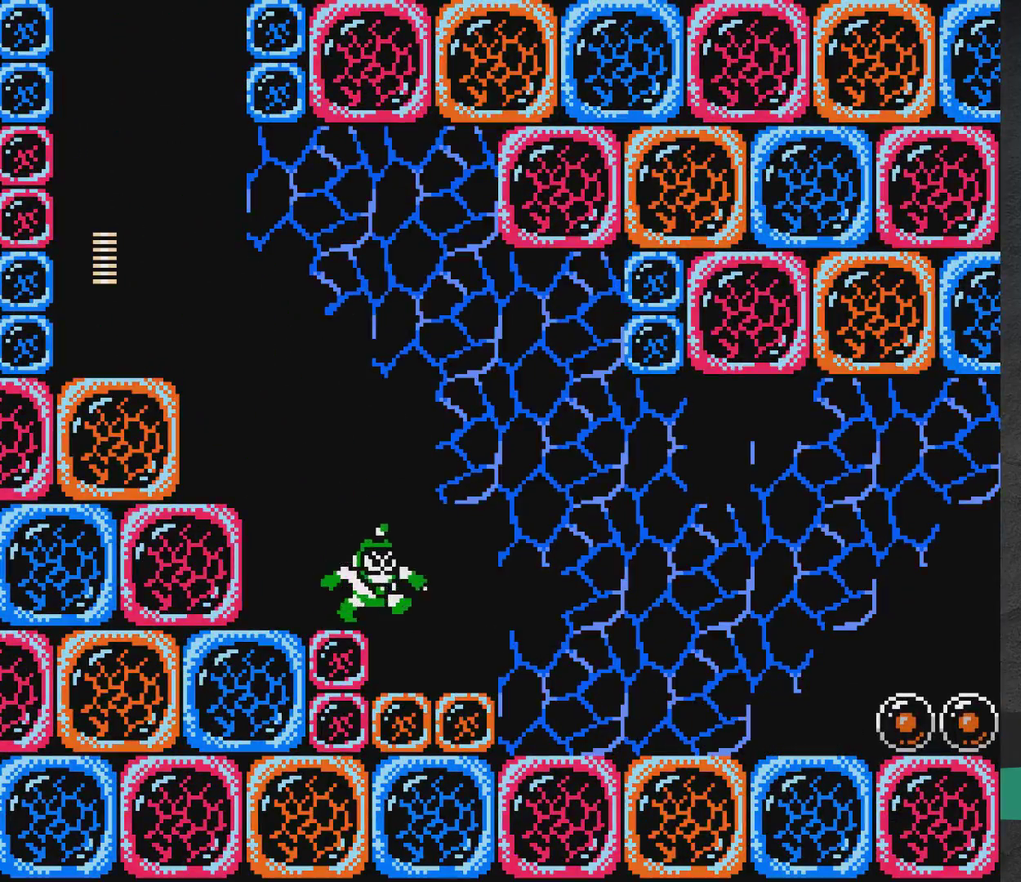
Gameplay with a controller (Xbox layout); each line is a JSON object with the inputs held at the frame after it (dt_ms = milliseconds from this image to that frame). "events" lists button and stick changes between this image and that frame as [ms after this image, input, new state], when the widget could be followed in between. Not read: L2 L3 R2 R3 left_stick right_stick.
{"dt_ms": 600, "buttons": [], "events": [[217, "X", "down"], [300, "X", "up"], [517, "DPAD_RIGHT", "up"]]}
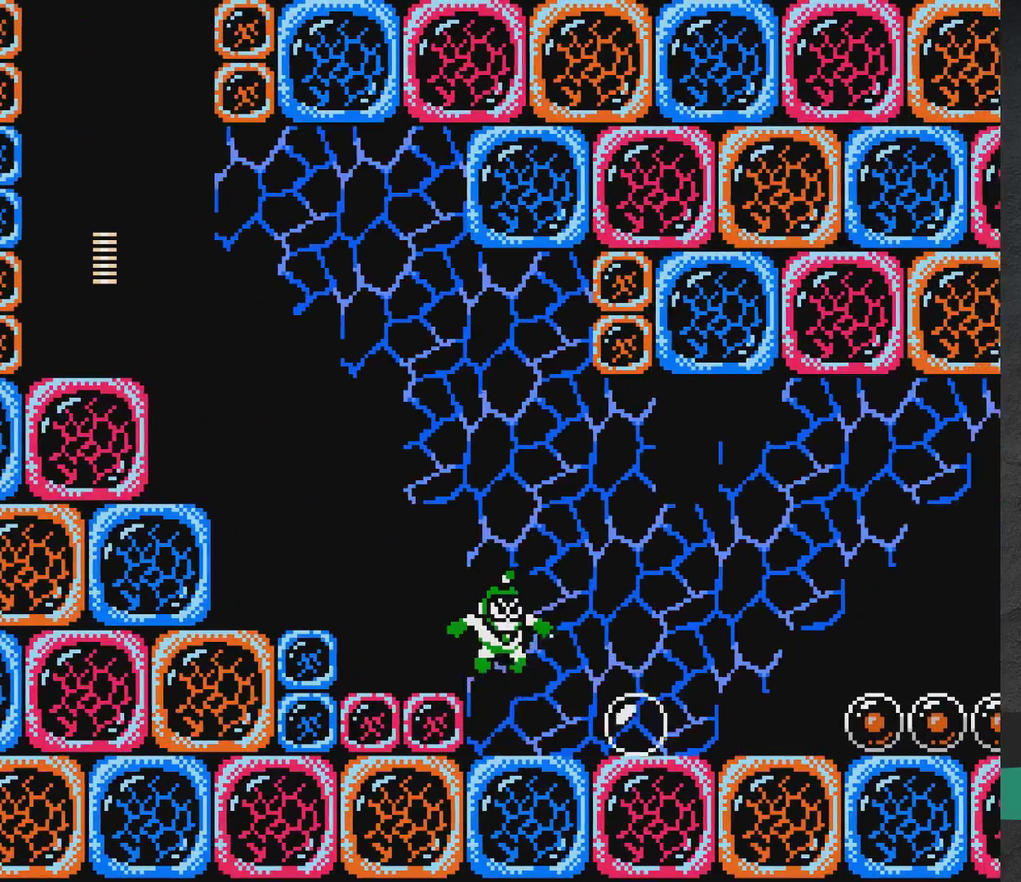
{"dt_ms": 400, "buttons": ["DPAD_RIGHT"], "events": [[83, "DPAD_RIGHT", "down"]]}
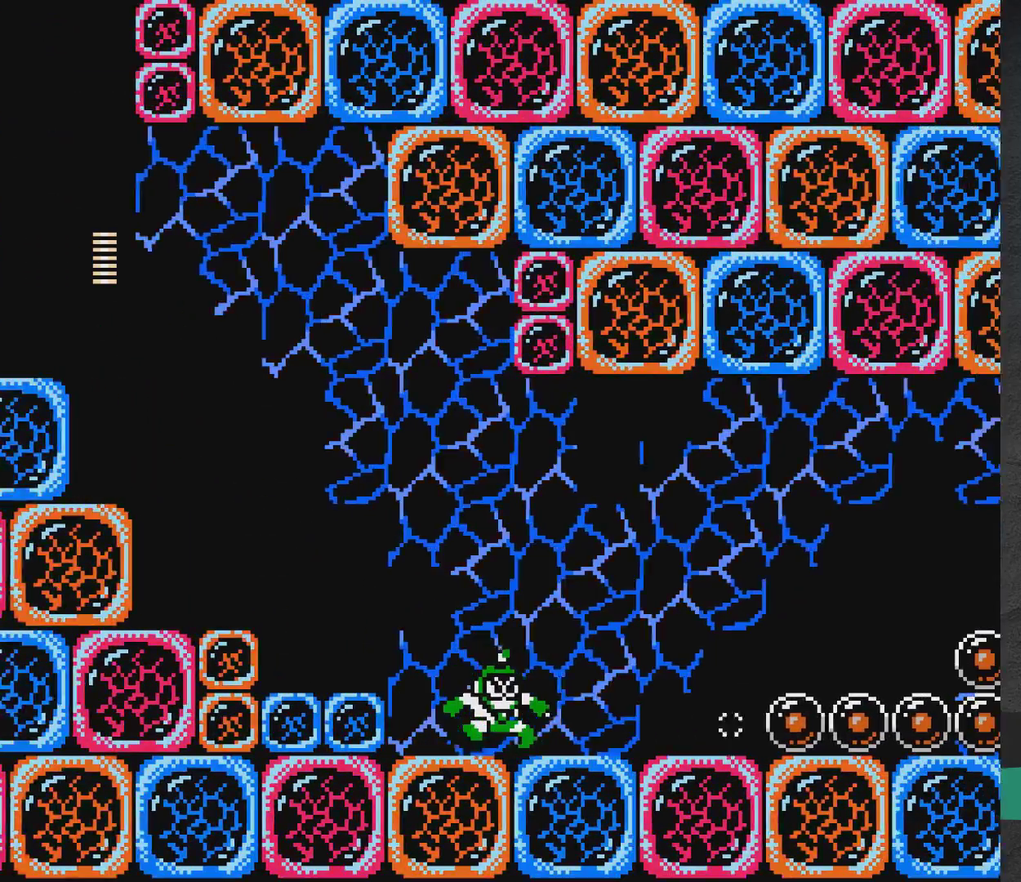
{"dt_ms": 700, "buttons": ["A", "DPAD_RIGHT"], "events": [[450, "A", "down"], [567, "X", "down"], [617, "X", "up"]]}
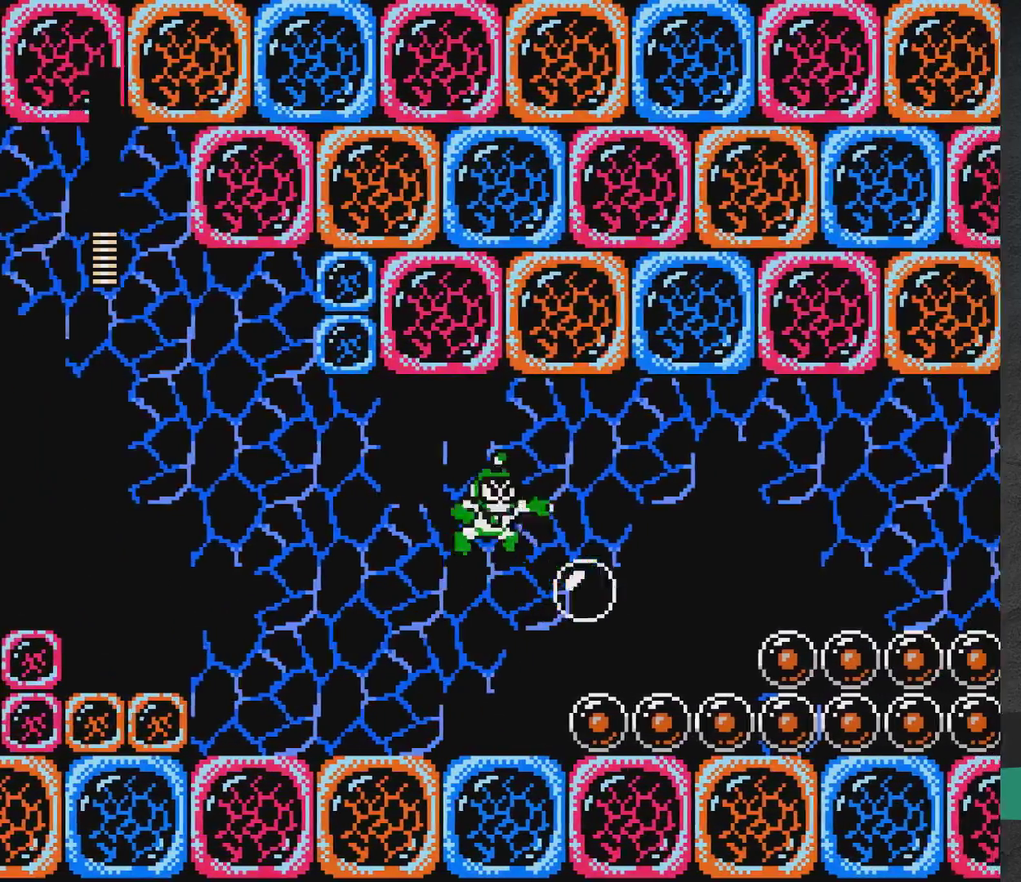
{"dt_ms": 300, "buttons": ["DPAD_RIGHT"], "events": [[300, "A", "up"]]}
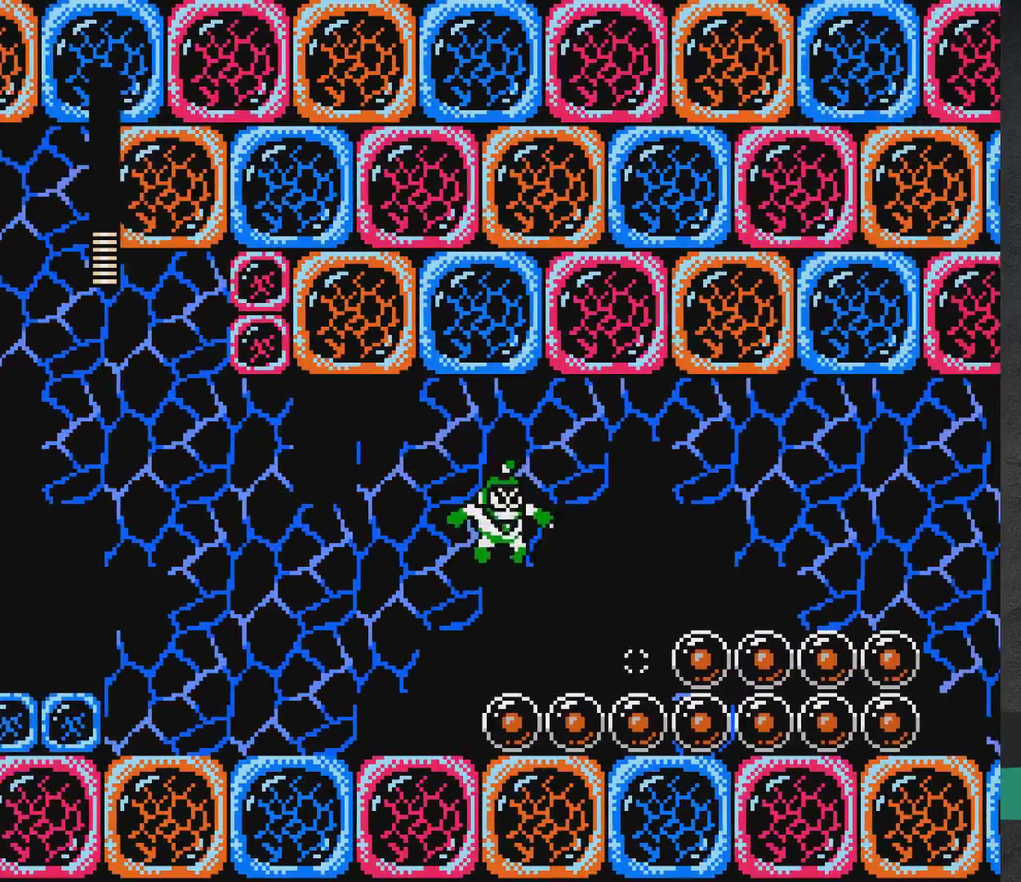
{"dt_ms": 500, "buttons": ["DPAD_LEFT"], "events": [[133, "X", "down"], [150, "DPAD_RIGHT", "up"], [217, "X", "up"], [483, "DPAD_LEFT", "down"]]}
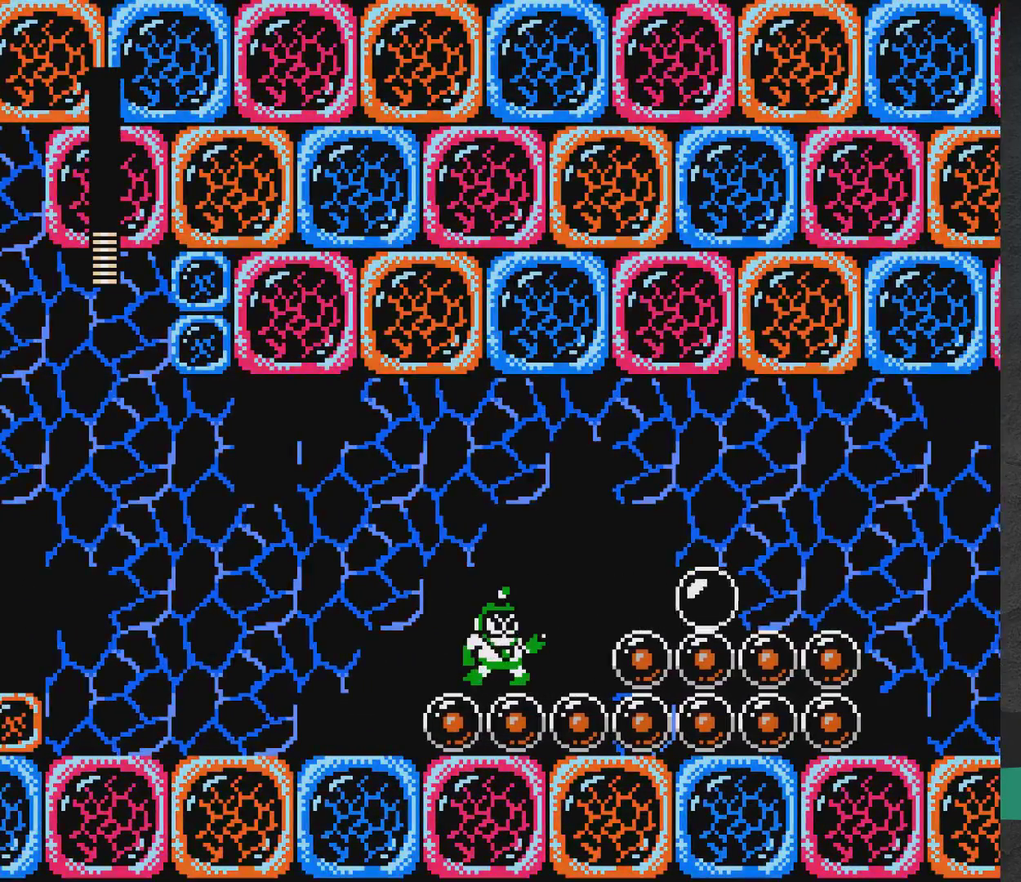
{"dt_ms": 500, "buttons": [], "events": [[317, "START", "down"], [383, "DPAD_LEFT", "up"], [450, "START", "up"]]}
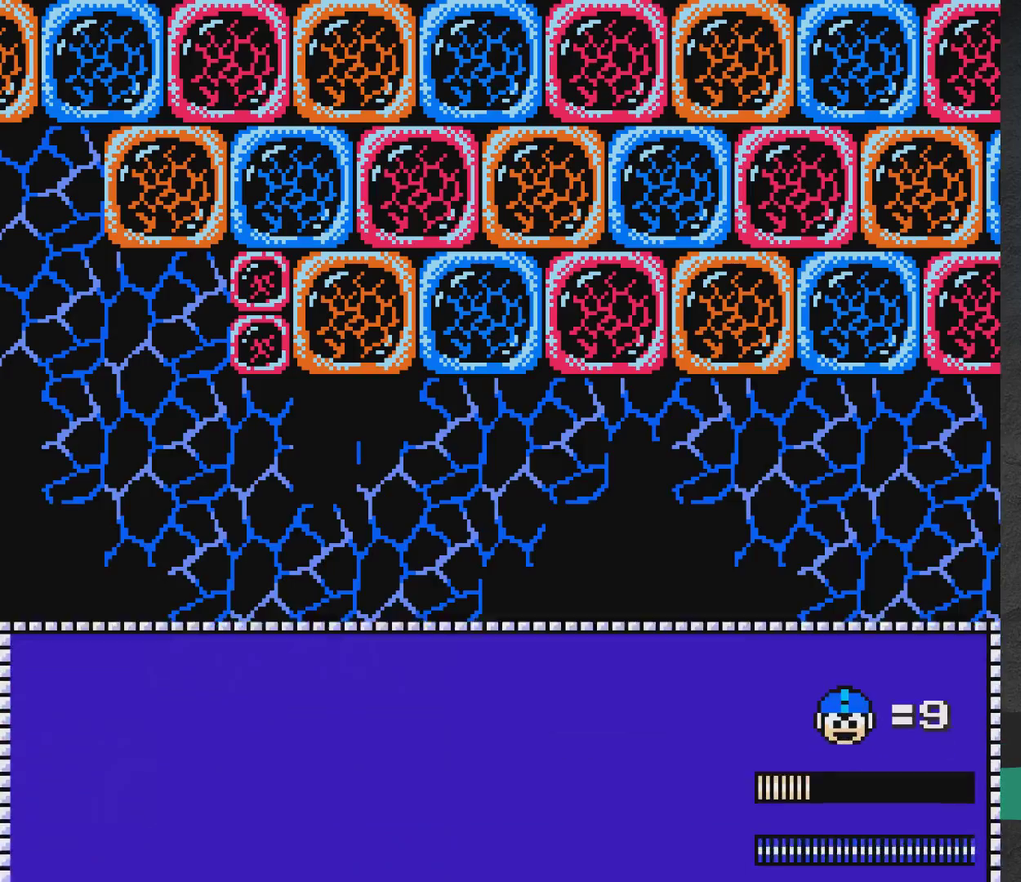
{"dt_ms": 500, "buttons": [], "events": []}
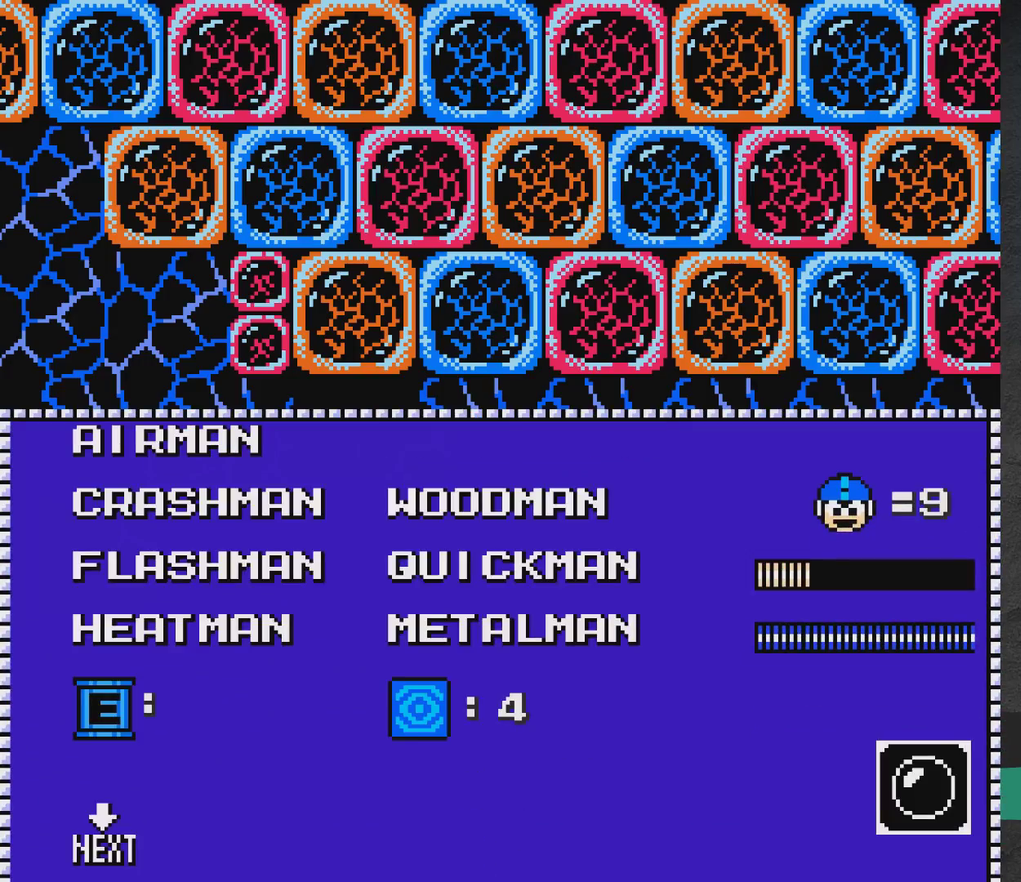
{"dt_ms": 400, "buttons": ["DPAD_DOWN"], "events": [[333, "DPAD_DOWN", "down"]]}
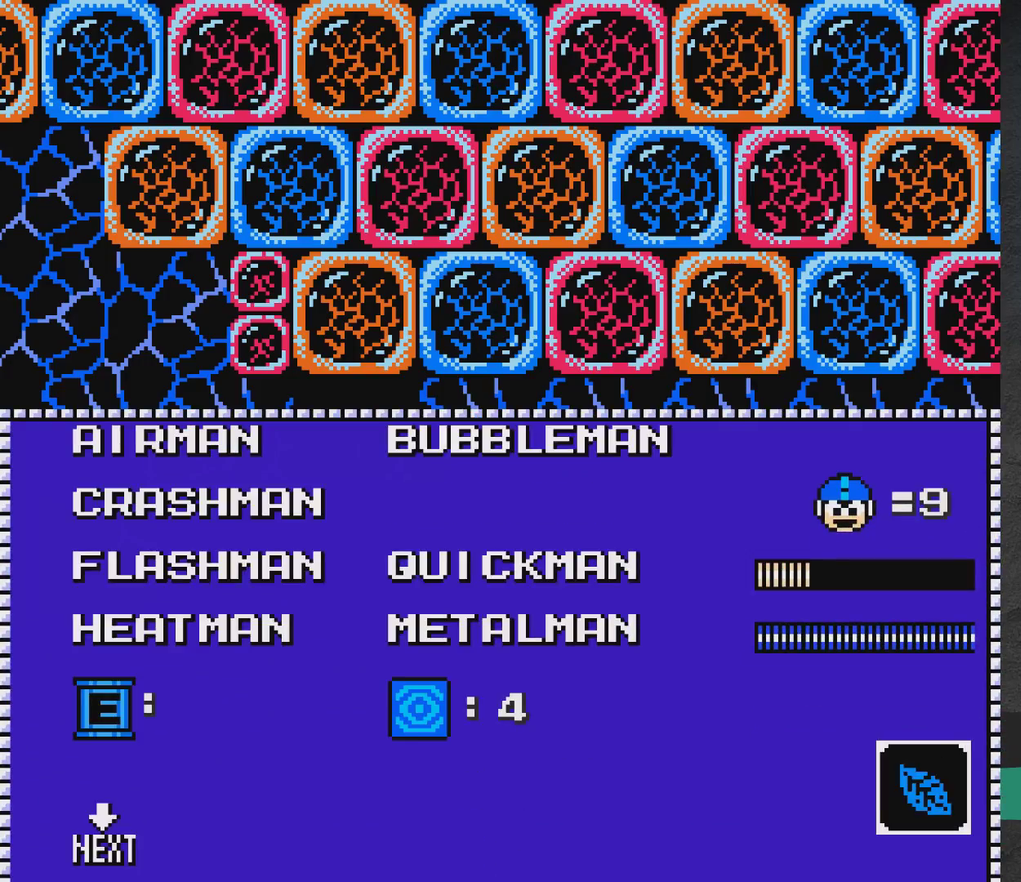
{"dt_ms": 500, "buttons": ["X", "DPAD_RIGHT"], "events": [[17, "DPAD_DOWN", "up"], [117, "DPAD_DOWN", "down"], [167, "DPAD_DOWN", "up"], [217, "A", "down"], [317, "A", "up"], [383, "DPAD_LEFT", "down"], [433, "A", "down"], [483, "A", "up"], [483, "DPAD_LEFT", "up"], [483, "DPAD_RIGHT", "down"], [483, "X", "down"]]}
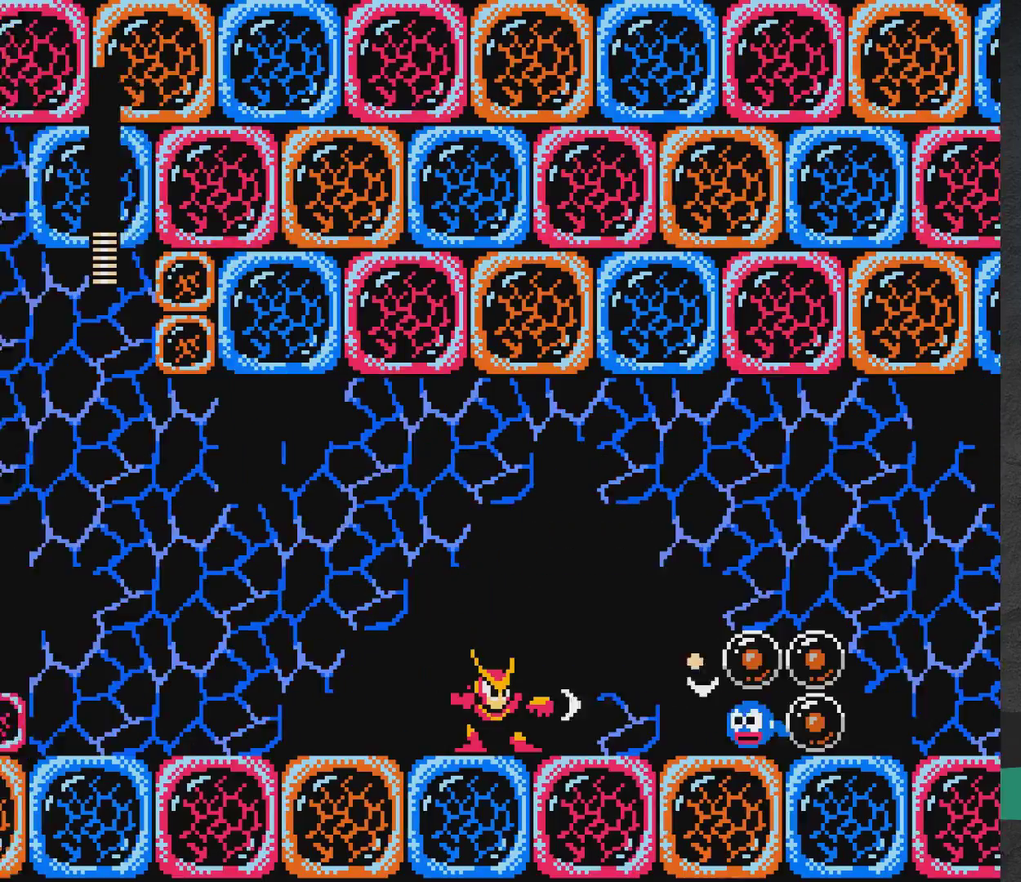
{"dt_ms": 600, "buttons": ["X", "DPAD_RIGHT"], "events": [[50, "X", "up"], [67, "DPAD_RIGHT", "up"], [133, "X", "down"], [200, "X", "up"], [233, "DPAD_RIGHT", "down"], [267, "X", "down"], [333, "DPAD_RIGHT", "up"], [350, "X", "up"], [583, "X", "down"], [600, "DPAD_RIGHT", "down"]]}
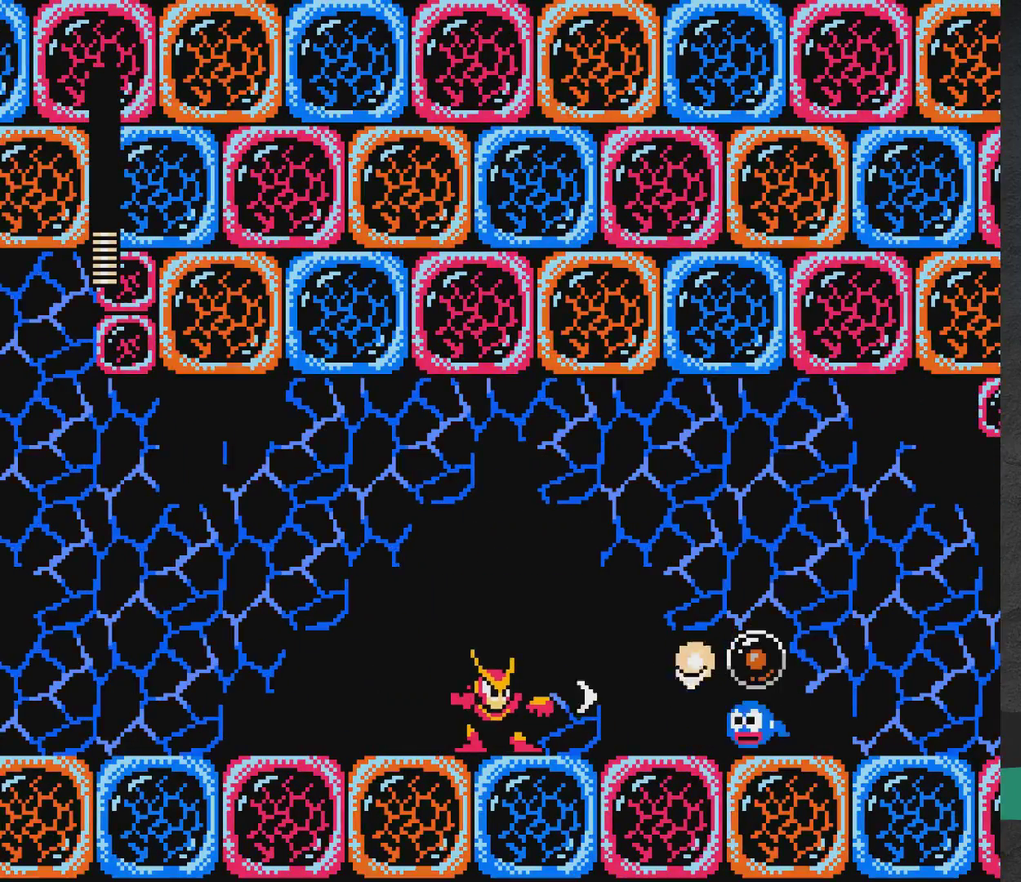
{"dt_ms": 400, "buttons": [], "events": [[50, "X", "up"], [133, "DPAD_RIGHT", "up"], [150, "X", "down"], [200, "X", "up"], [300, "X", "down"], [367, "X", "up"]]}
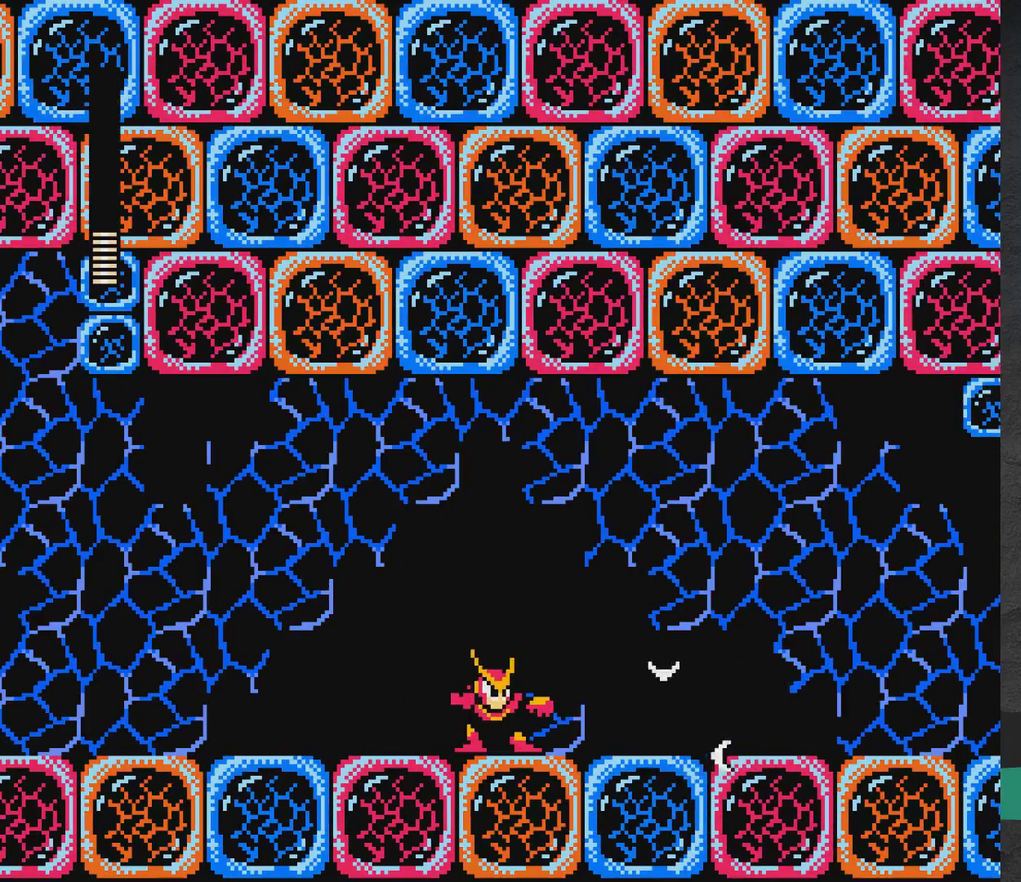
{"dt_ms": 500, "buttons": ["DPAD_RIGHT"], "events": [[67, "X", "down"], [83, "DPAD_RIGHT", "down"], [117, "X", "up"], [267, "DPAD_RIGHT", "up"], [483, "DPAD_RIGHT", "down"]]}
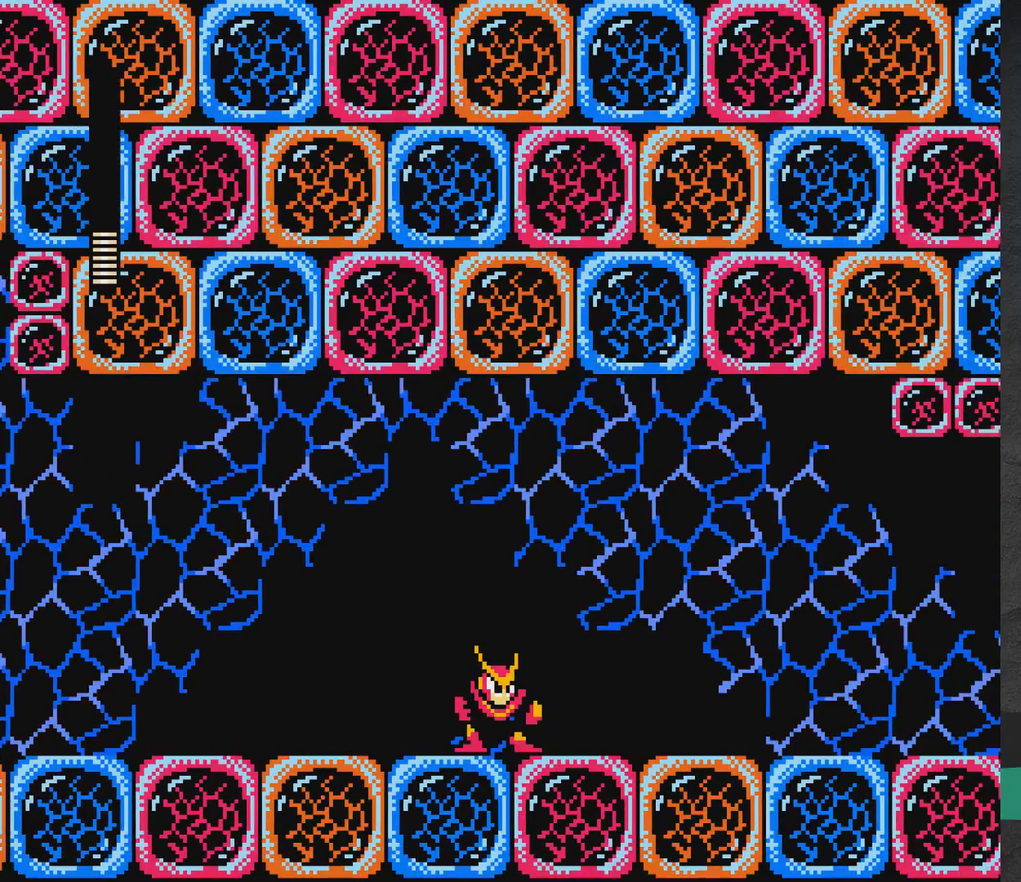
{"dt_ms": 600, "buttons": ["A", "DPAD_RIGHT"], "events": [[133, "DPAD_RIGHT", "up"], [300, "DPAD_RIGHT", "down"], [600, "A", "down"]]}
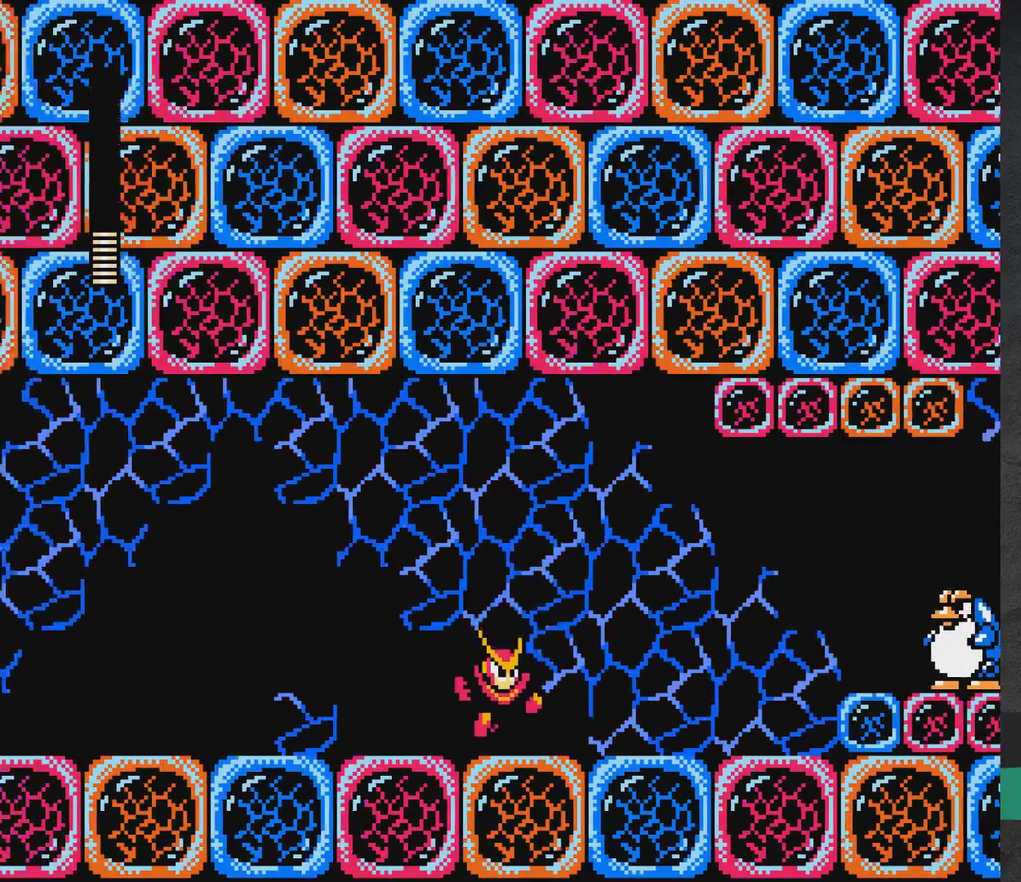
{"dt_ms": 300, "buttons": ["A", "X", "DPAD_RIGHT"], "events": [[233, "X", "down"]]}
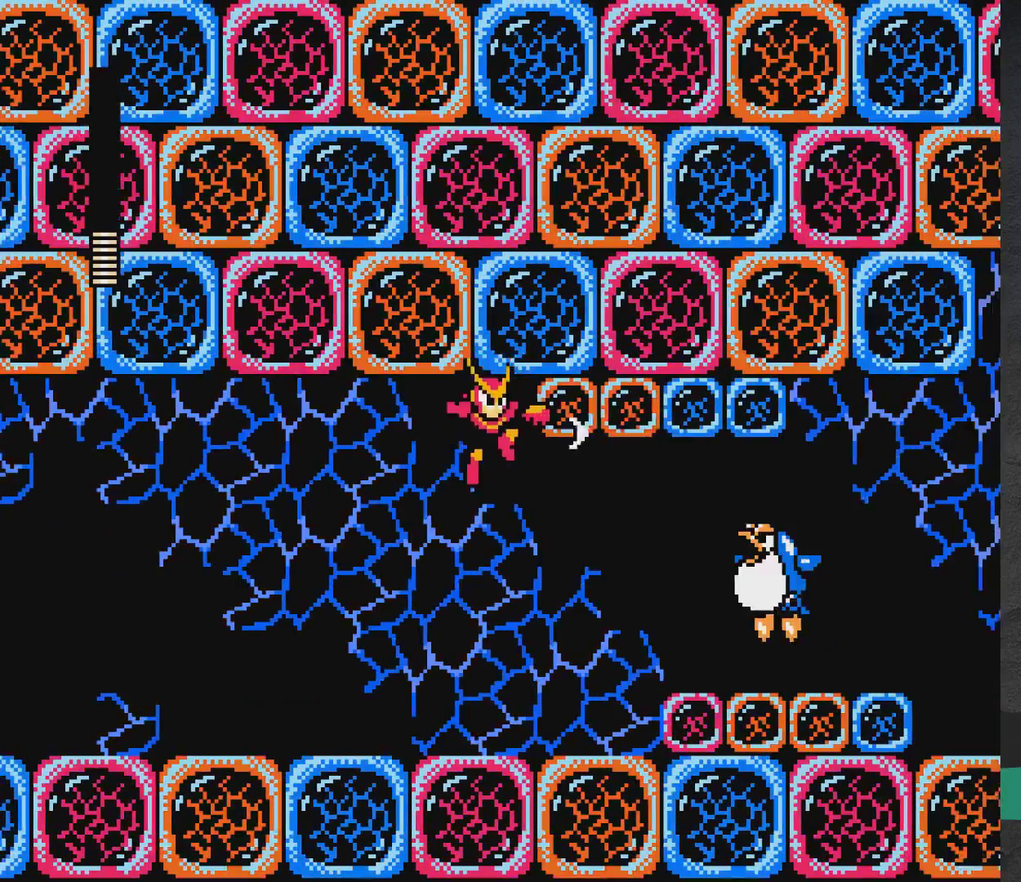
{"dt_ms": 400, "buttons": ["DPAD_RIGHT"], "events": [[17, "X", "up"], [33, "DPAD_RIGHT", "up"], [150, "DPAD_LEFT", "down"], [267, "A", "up"], [317, "DPAD_LEFT", "up"], [383, "DPAD_RIGHT", "down"]]}
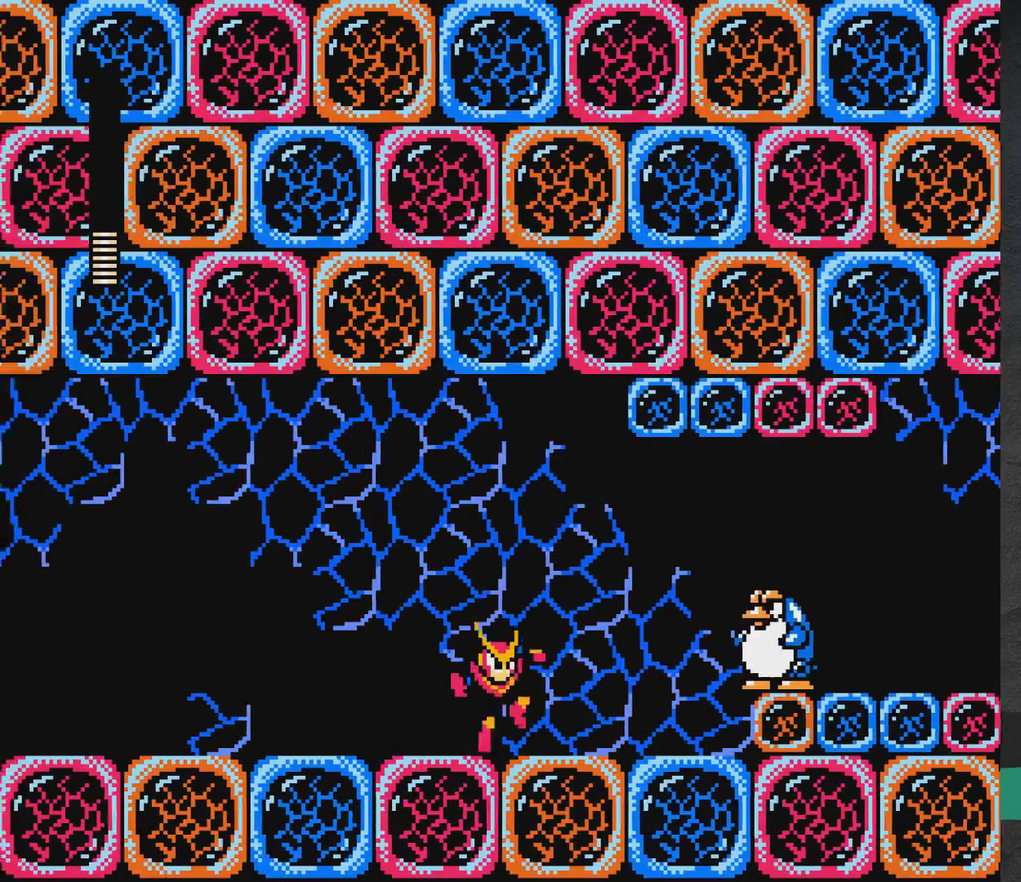
{"dt_ms": 300, "buttons": ["X"], "events": [[33, "X", "down"], [50, "DPAD_RIGHT", "up"], [83, "X", "up"], [167, "X", "down"], [217, "X", "up"], [300, "X", "down"]]}
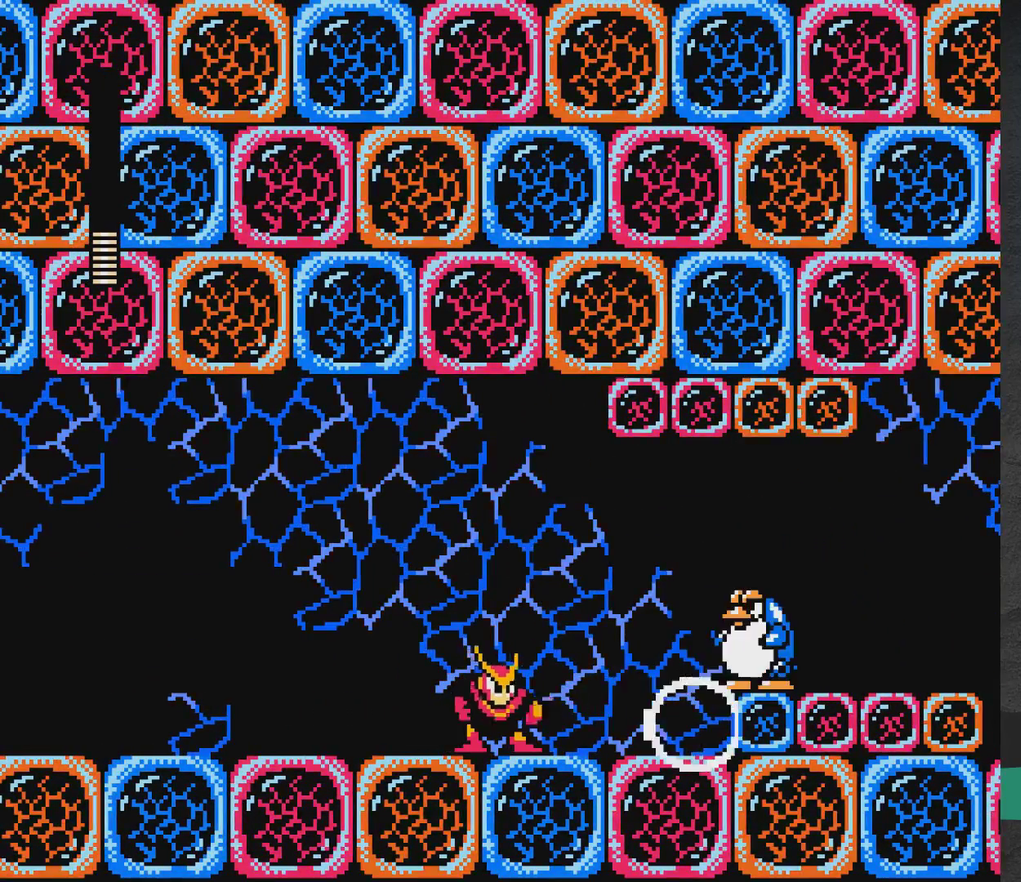
{"dt_ms": 300, "buttons": ["X"]}
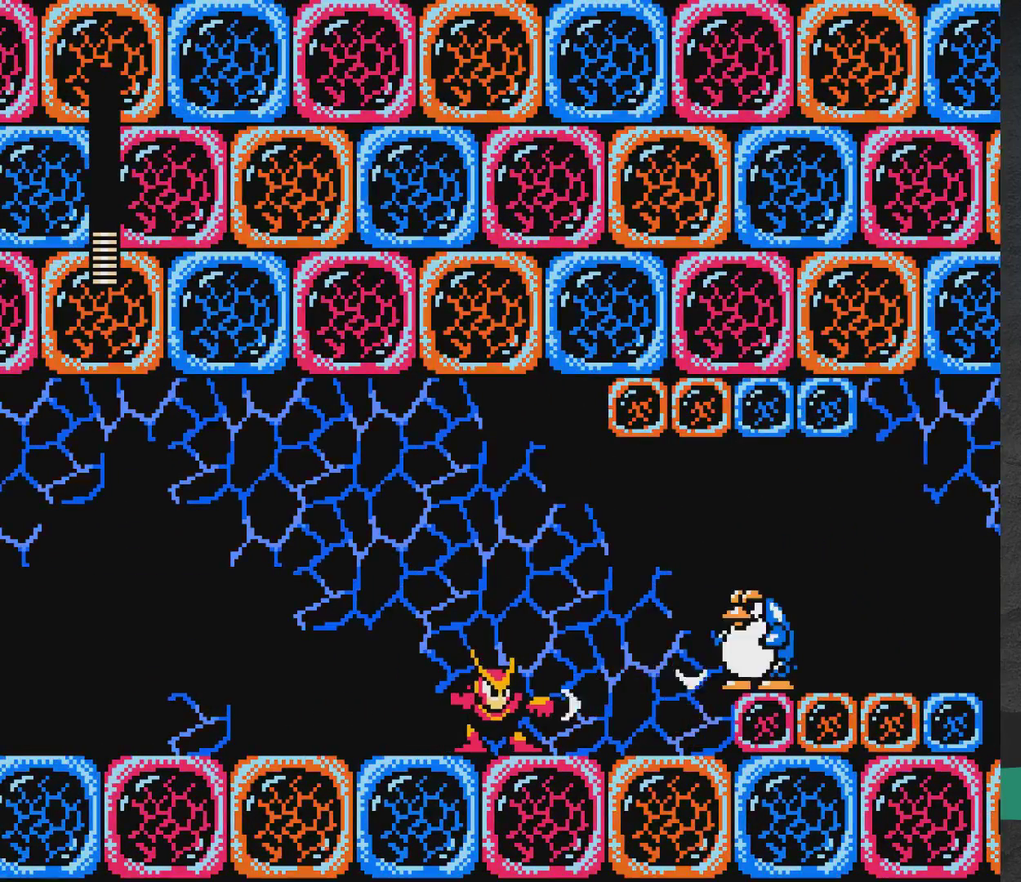
{"dt_ms": 900, "buttons": ["DPAD_RIGHT"]}
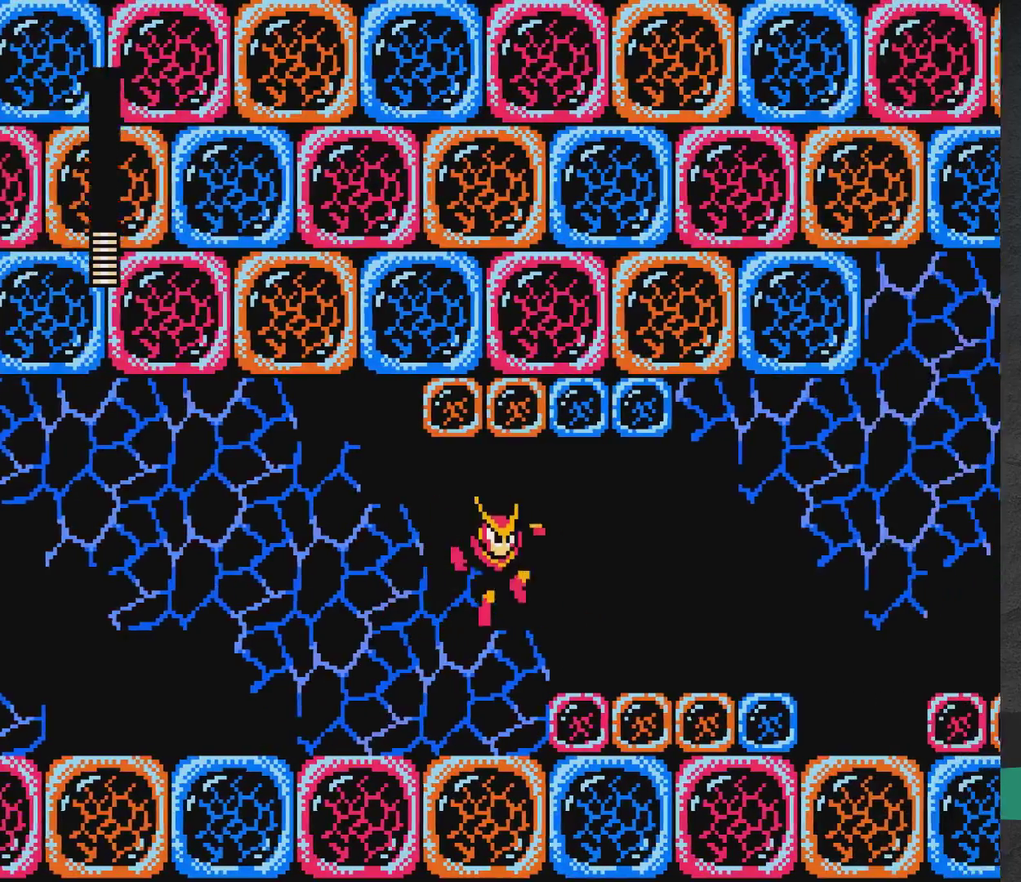
{"dt_ms": 500, "buttons": ["DPAD_RIGHT"], "events": [[83, "X", "down"], [133, "X", "up"], [283, "A", "down"], [417, "A", "up"]]}
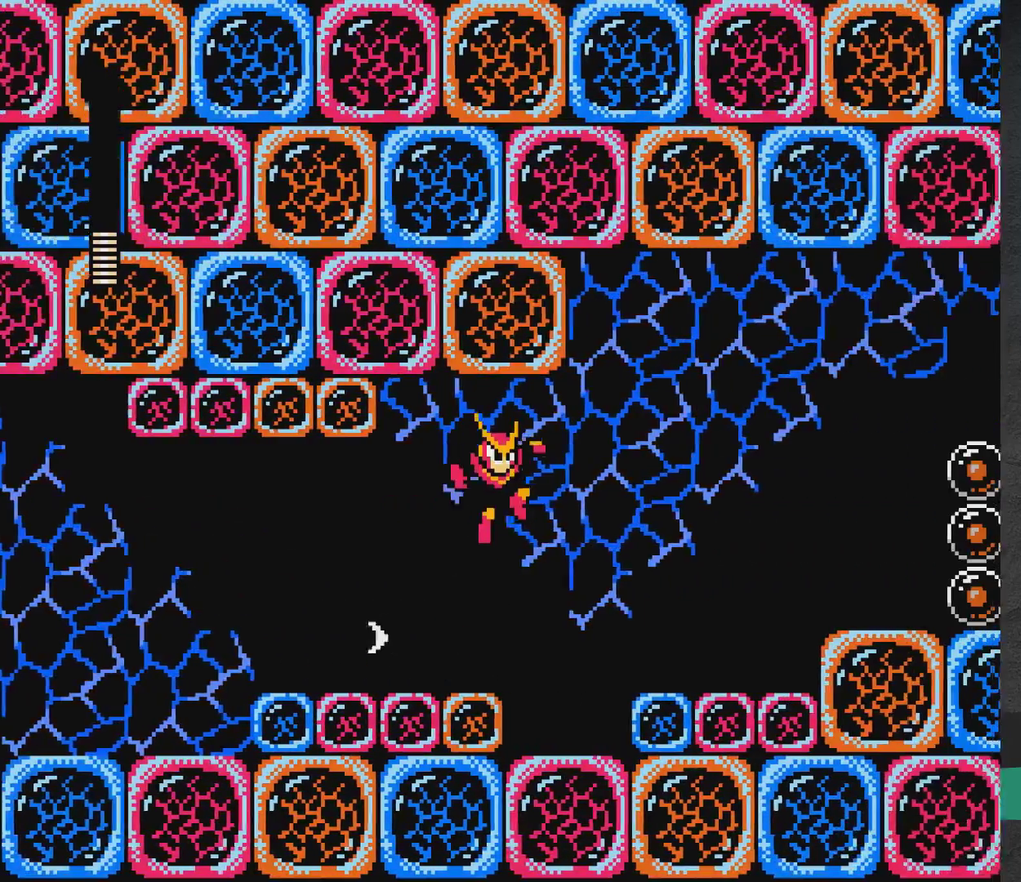
{"dt_ms": 500, "buttons": ["A", "X", "DPAD_RIGHT"], "events": [[50, "X", "down"], [100, "X", "up"], [217, "DPAD_RIGHT", "up"], [333, "A", "down"], [417, "DPAD_RIGHT", "down"], [433, "X", "down"]]}
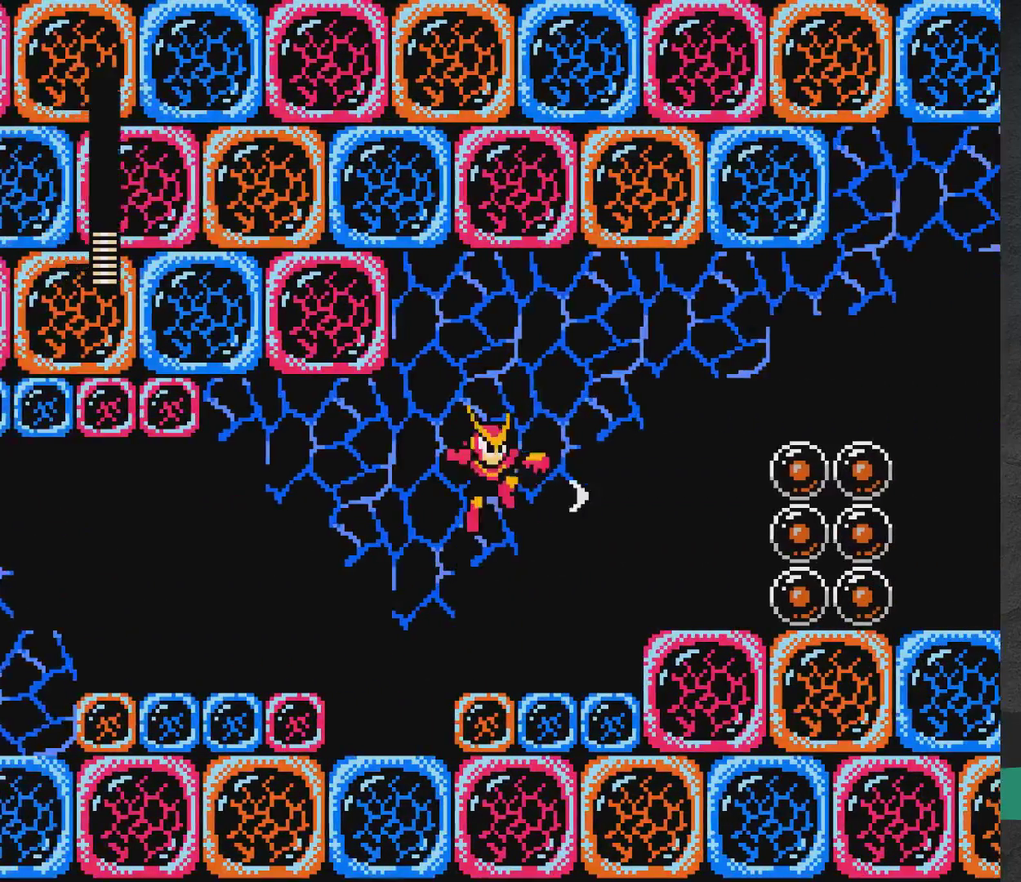
{"dt_ms": 400, "buttons": [], "events": [[17, "A", "up"], [17, "X", "up"], [133, "DPAD_RIGHT", "up"], [217, "X", "down"], [317, "X", "up"]]}
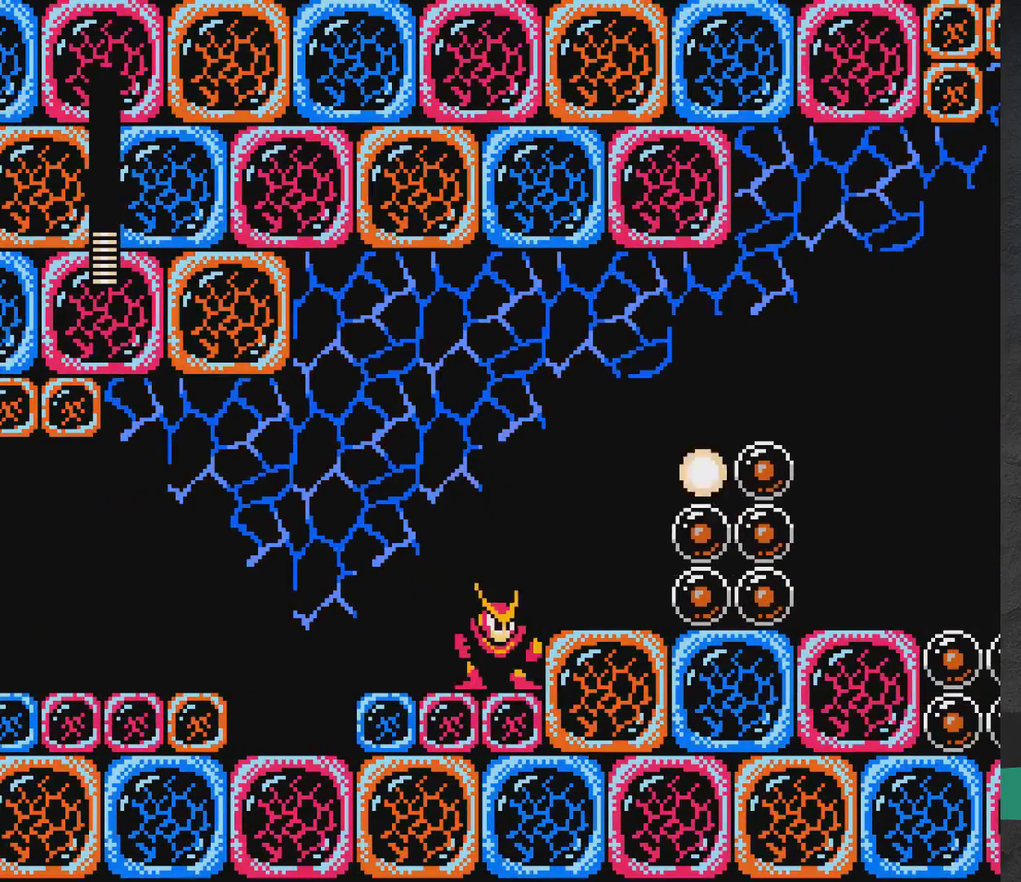
{"dt_ms": 500, "buttons": ["X"], "events": [[17, "A", "down"], [117, "A", "up"], [150, "DPAD_RIGHT", "down"], [167, "X", "down"], [233, "DPAD_RIGHT", "up"], [250, "X", "up"], [317, "X", "down"], [400, "X", "up"], [467, "X", "down"]]}
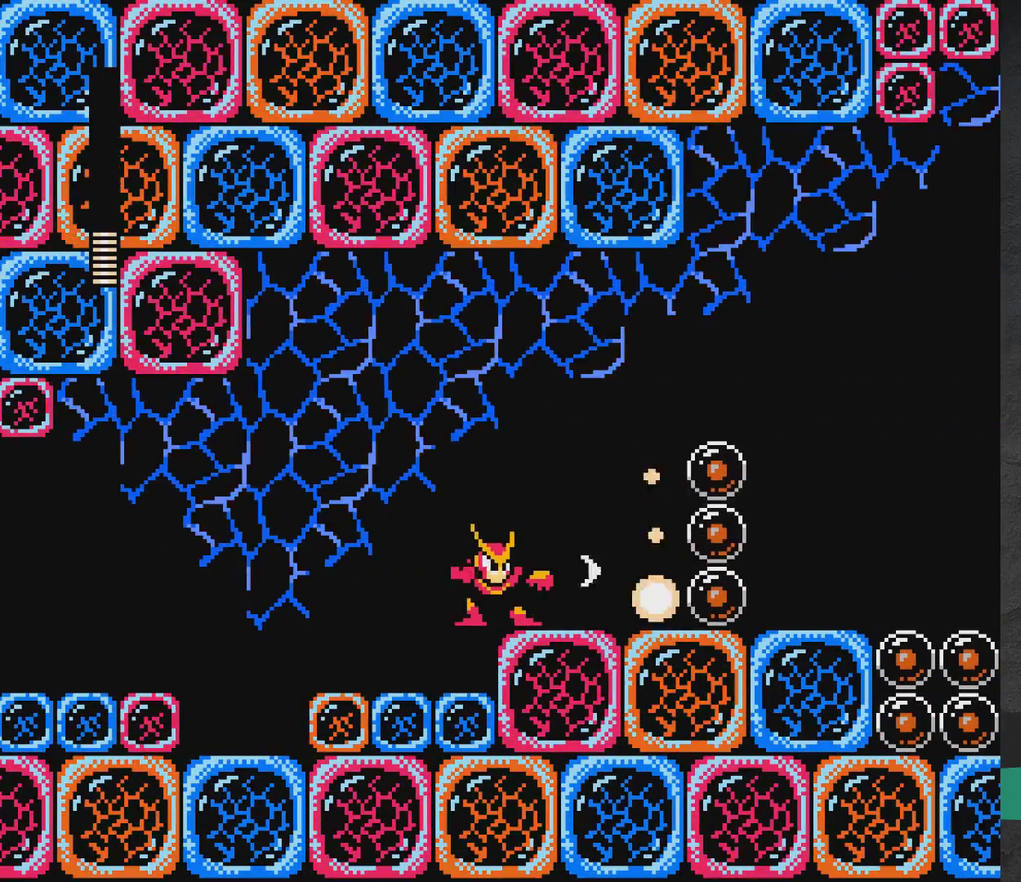
{"dt_ms": 600, "buttons": ["X"], "events": [[50, "X", "up"], [117, "X", "down"], [183, "X", "up"], [267, "A", "down"], [367, "A", "up"], [417, "X", "down"], [467, "X", "up"], [550, "X", "down"]]}
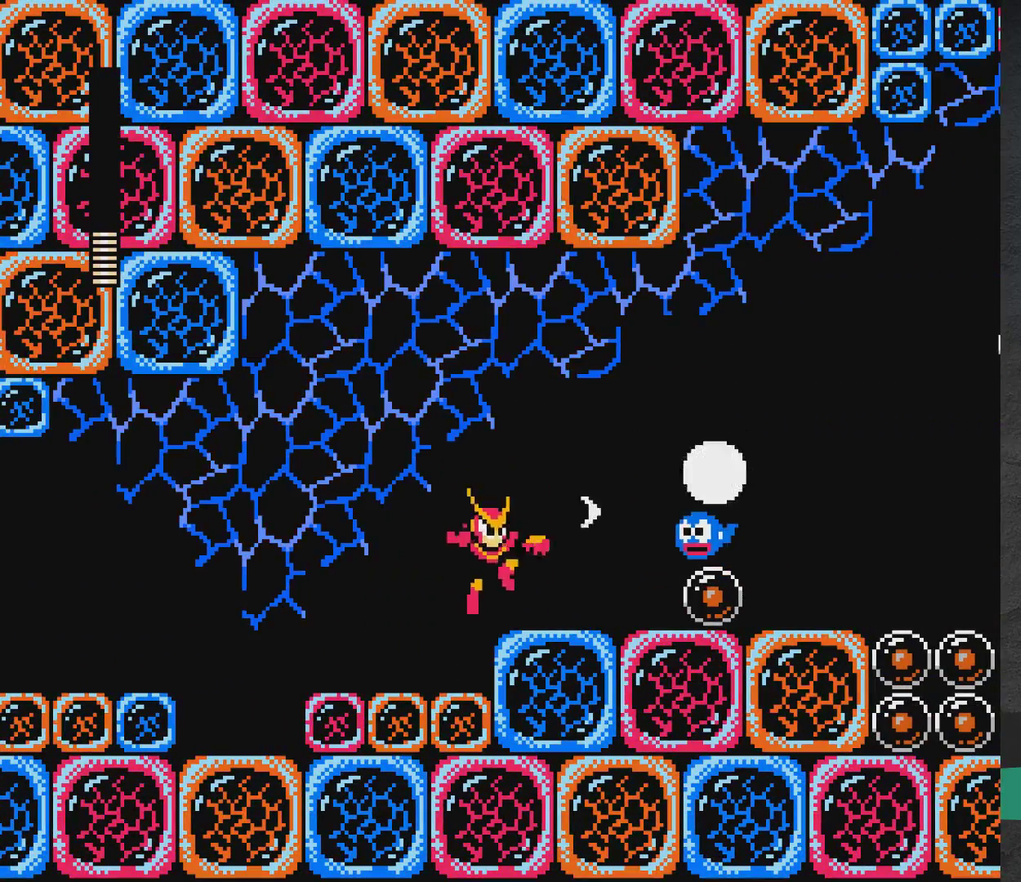
{"dt_ms": 300, "buttons": ["X"], "events": [[50, "X", "up"], [283, "X", "down"]]}
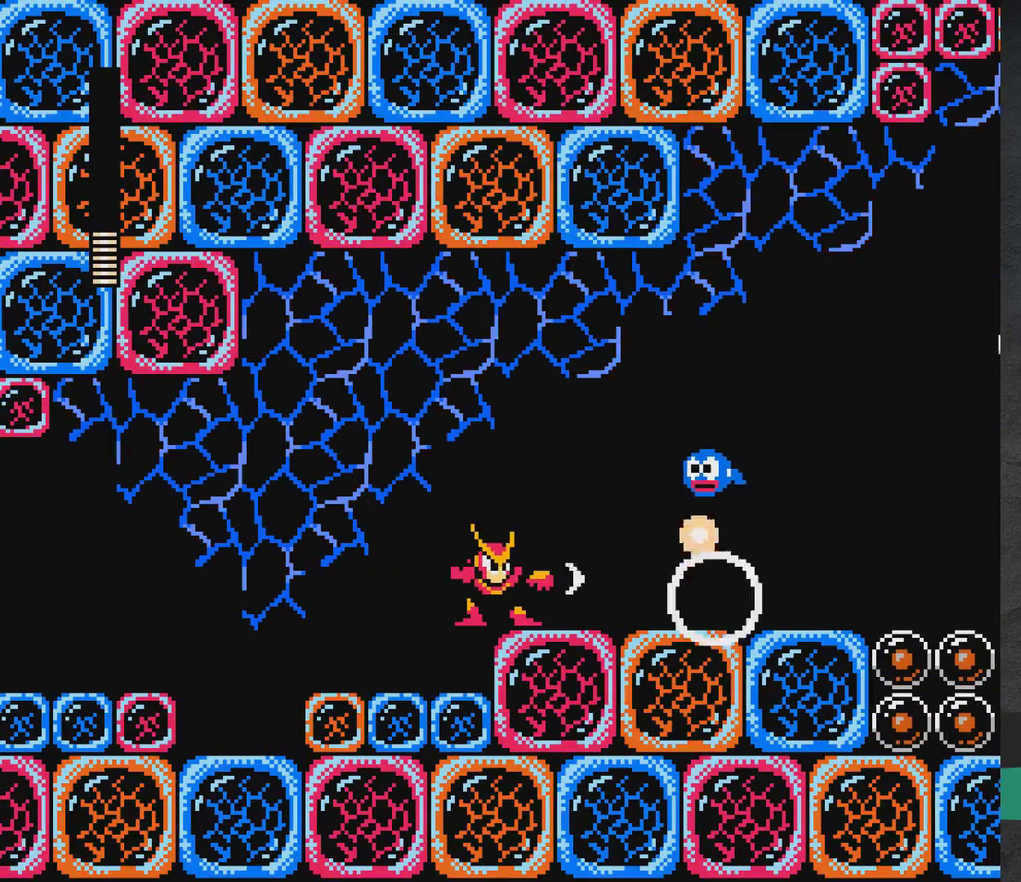
{"dt_ms": 400, "buttons": ["X"], "events": [[33, "X", "up"], [100, "X", "down"], [167, "X", "up"], [233, "X", "down"], [300, "X", "up"], [367, "X", "down"]]}
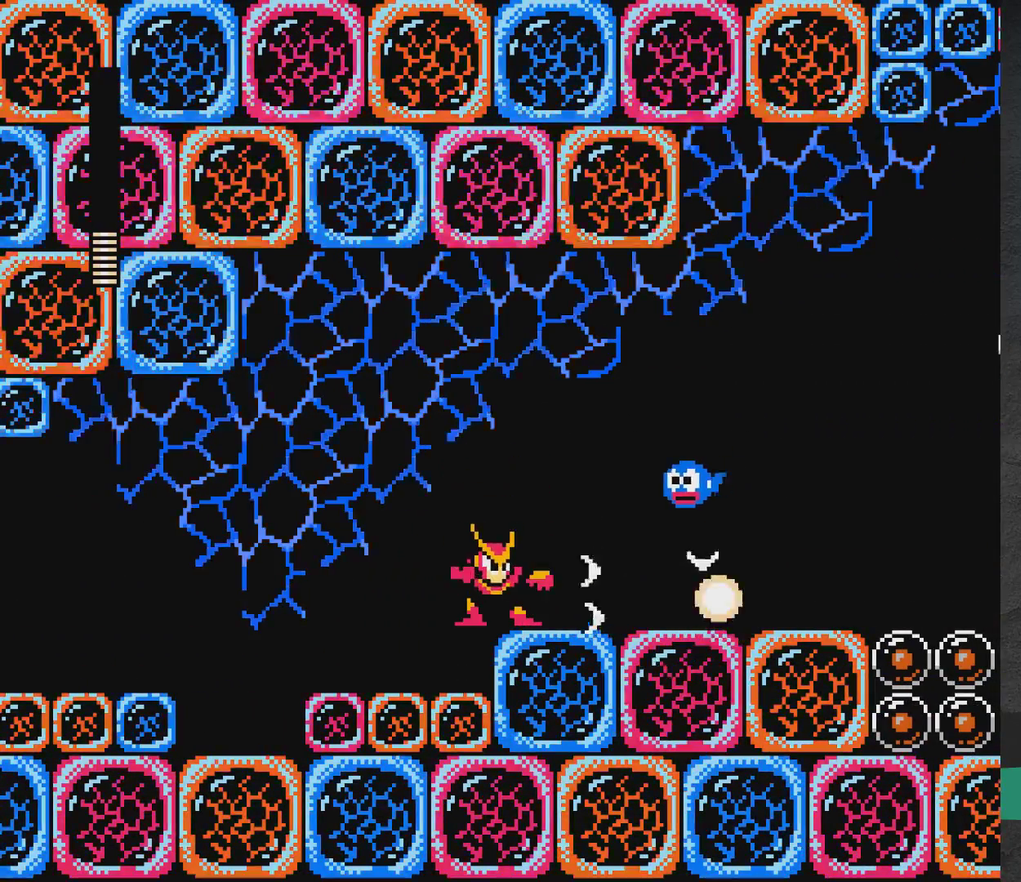
{"dt_ms": 500, "buttons": [], "events": [[33, "X", "up"], [83, "A", "down"], [167, "A", "up"], [367, "X", "down"], [417, "X", "up"]]}
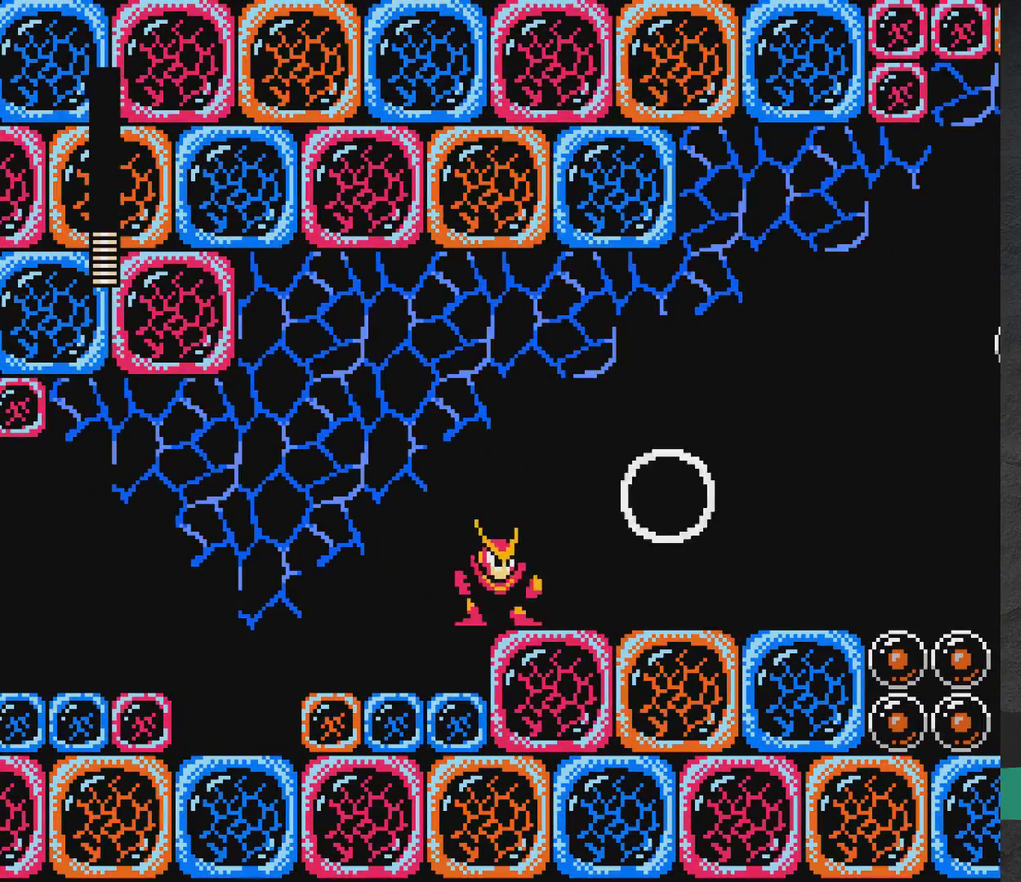
{"dt_ms": 400, "buttons": ["A", "DPAD_RIGHT"], "events": [[33, "A", "down"], [67, "X", "down"], [117, "A", "up"], [117, "X", "up"], [250, "DPAD_RIGHT", "down"], [367, "A", "down"]]}
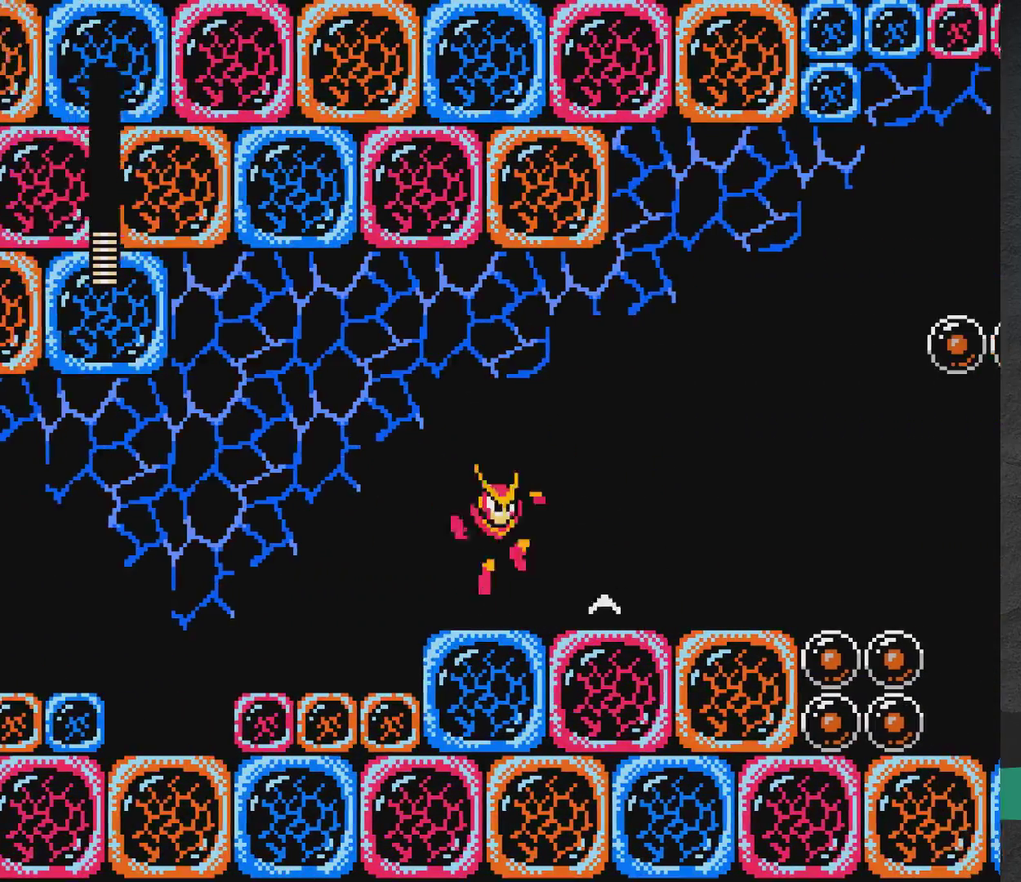
{"dt_ms": 800, "buttons": ["A", "X"], "events": [[100, "A", "up"], [467, "A", "down"], [550, "DPAD_RIGHT", "up"], [800, "X", "down"]]}
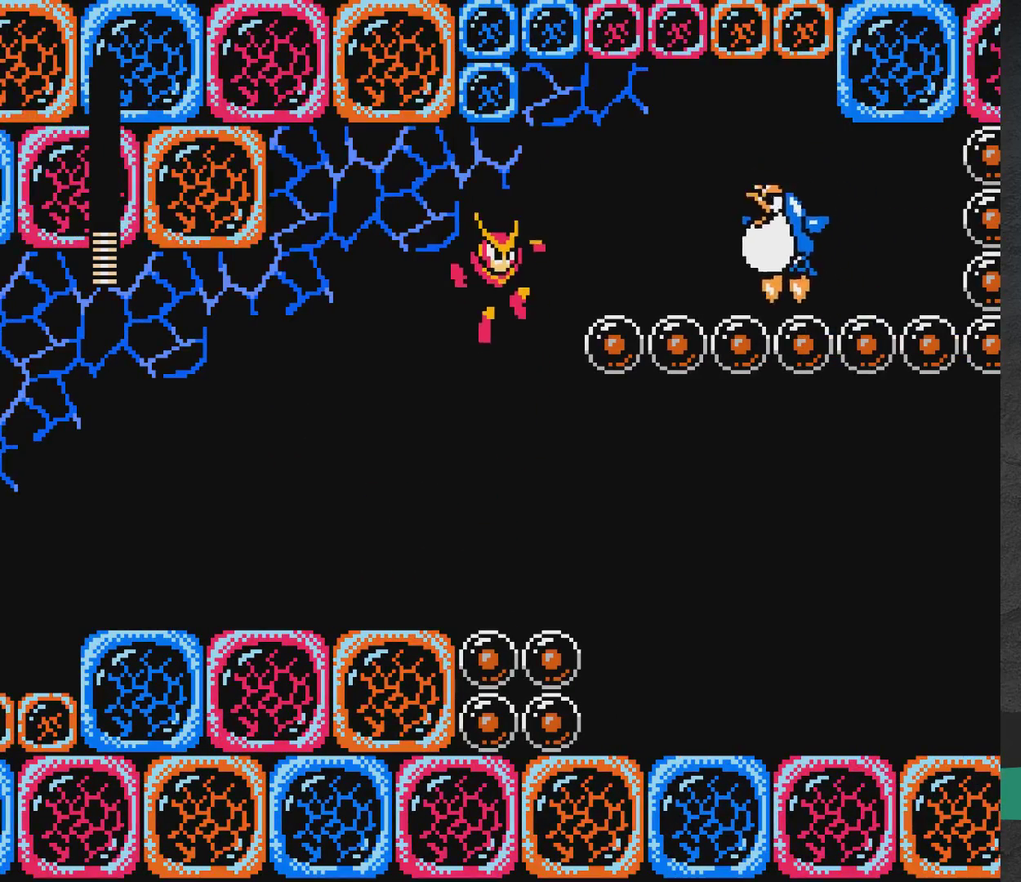
{"dt_ms": 400, "buttons": ["A"], "events": [[133, "X", "up"]]}
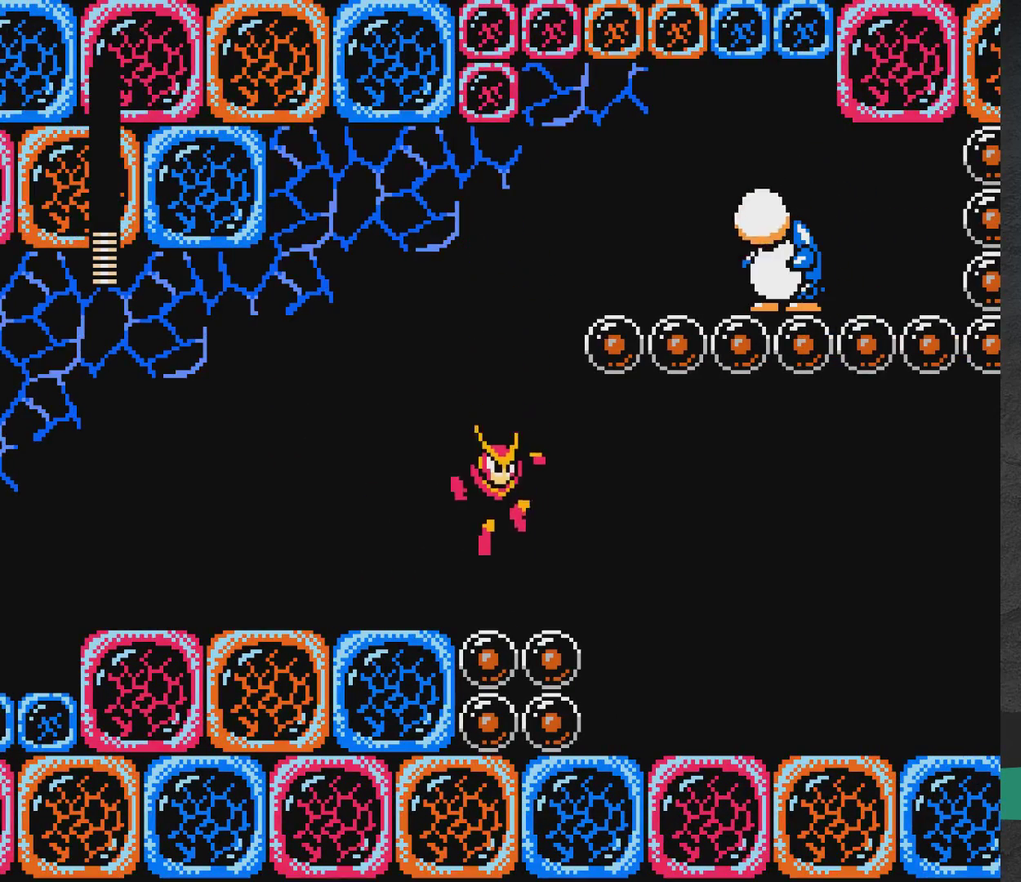
{"dt_ms": 600, "buttons": ["A", "X"], "events": [[83, "A", "up"], [233, "A", "down"], [567, "X", "down"]]}
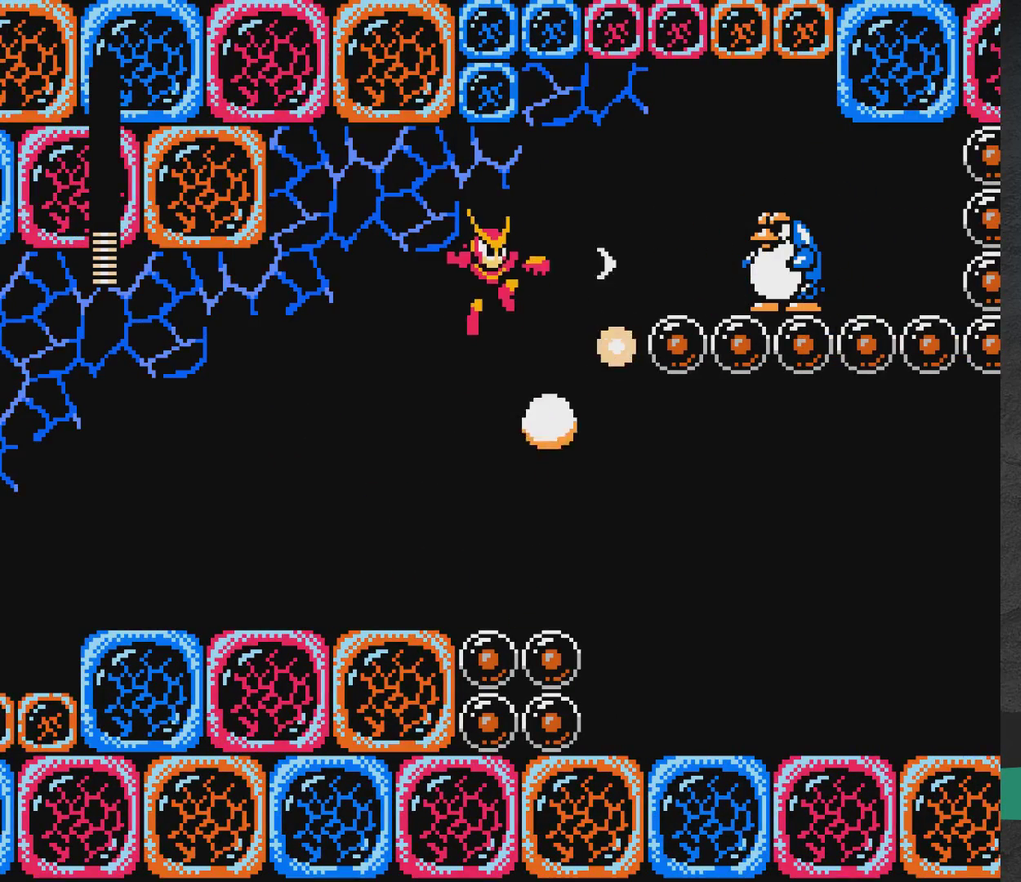
{"dt_ms": 400, "buttons": ["DPAD_RIGHT"], "events": [[217, "X", "up"], [250, "A", "up"], [367, "DPAD_RIGHT", "down"]]}